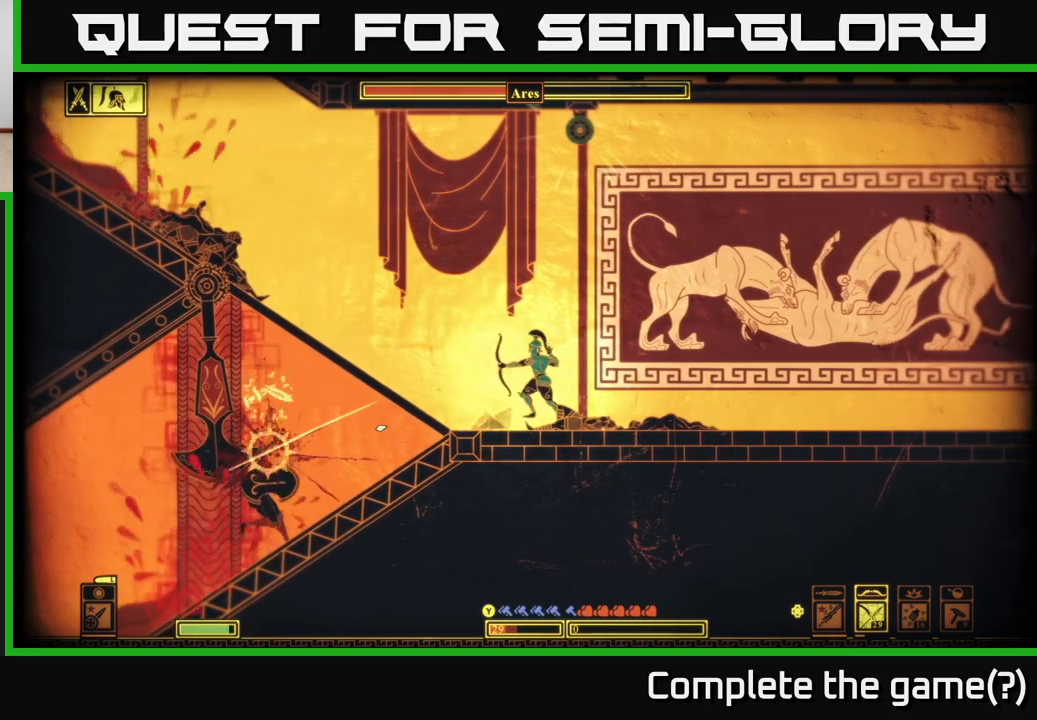
Gameplay with a controller (Xbox layout); each line is a JSON object with the inputs held at the frame after it. "events" lists button and stick changes between this image and that frame as [ms after this image, input, new state], when the widget could be followed in between.
{"buttons": [], "left_stick": "right", "right_stick": "center", "events": [[117, "right_stick", "center"]]}
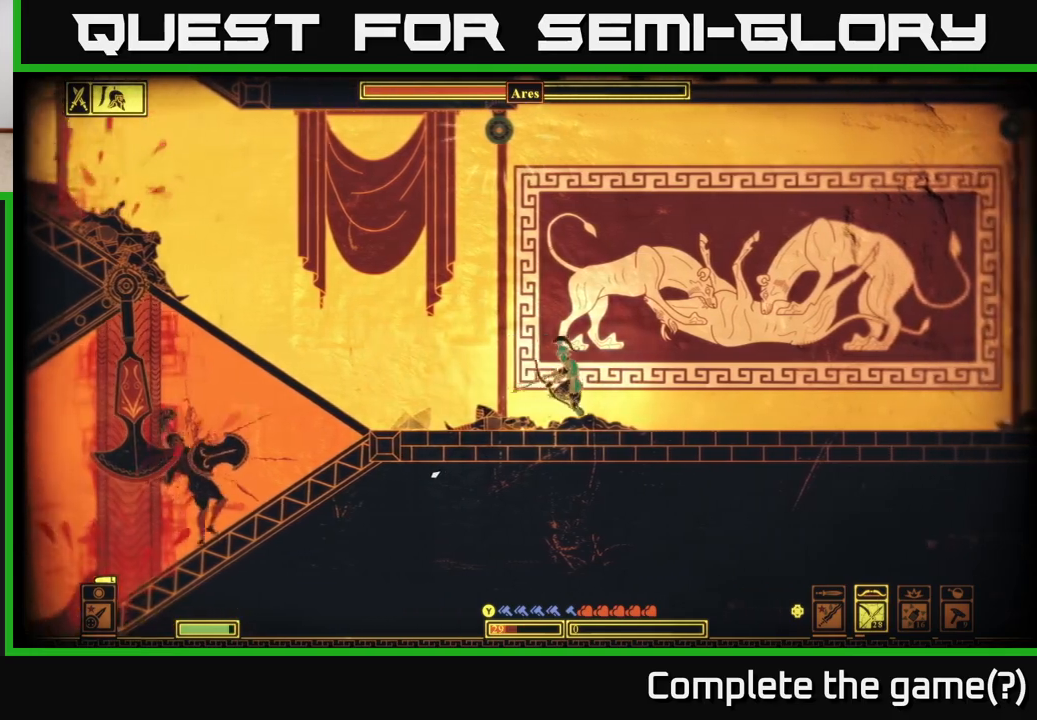
{"buttons": [], "left_stick": "right", "right_stick": "left", "events": [[350, "right_stick", "left"]]}
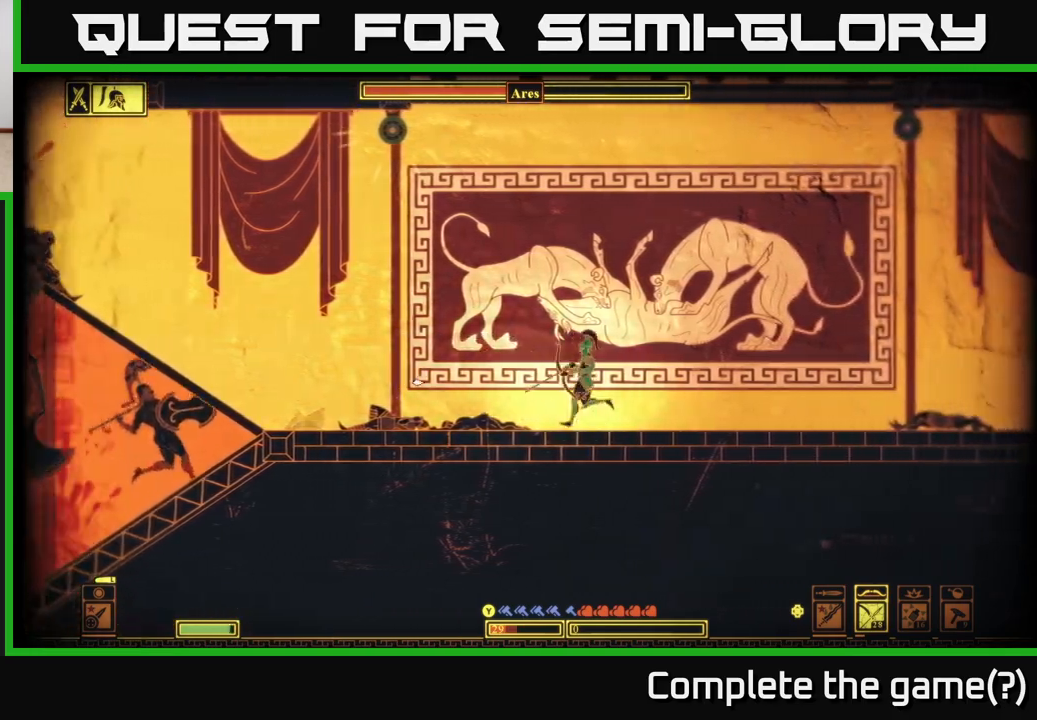
{"buttons": ["R2"], "left_stick": "center", "right_stick": "left", "events": [[17, "R2", "down"], [233, "left_stick", "center"]]}
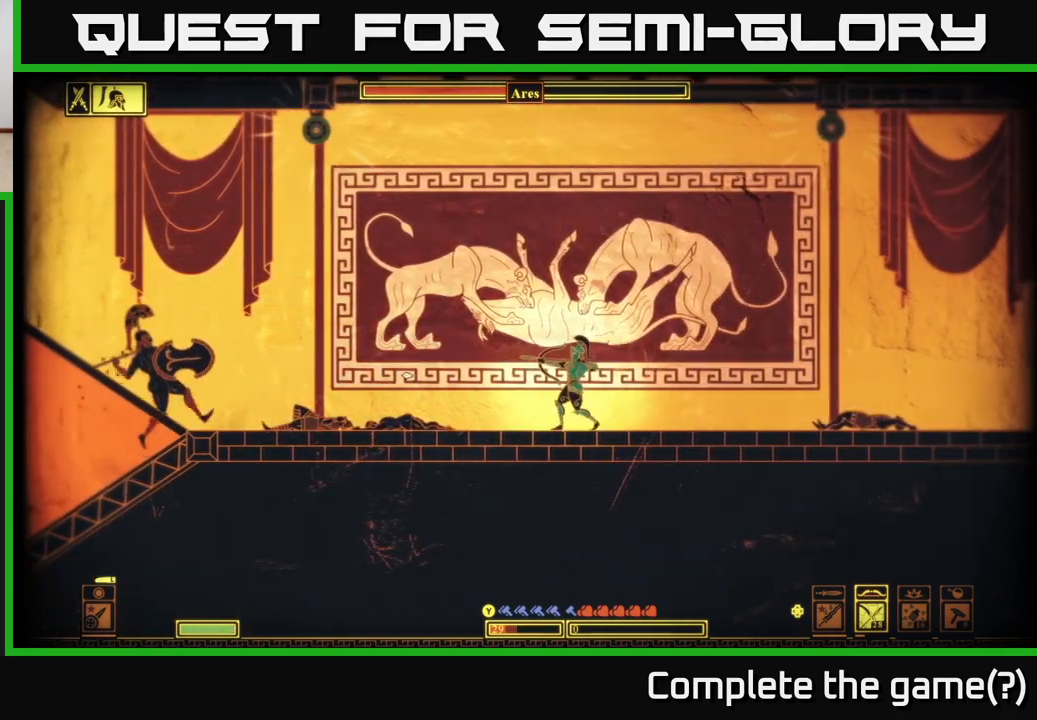
{"buttons": ["B"], "left_stick": "right", "right_stick": "center", "events": [[67, "left_stick", "right"], [150, "R2", "up"], [383, "right_stick", "center"], [450, "B", "down"]]}
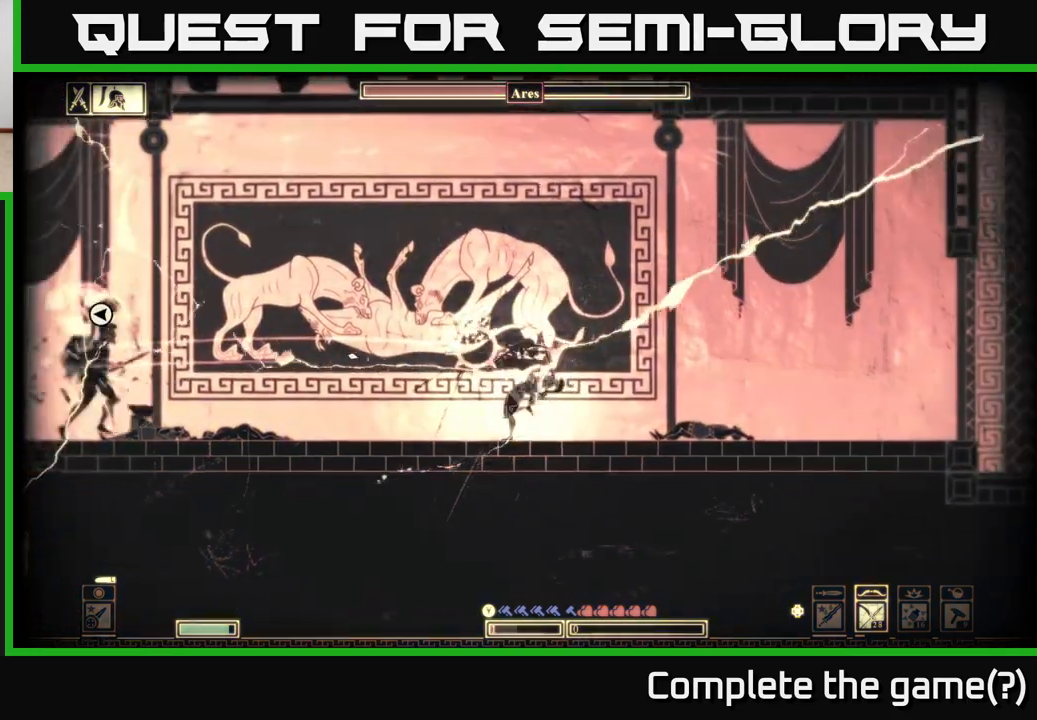
{"buttons": ["B"], "left_stick": "right", "right_stick": "center", "events": [[50, "B", "up"], [433, "B", "down"]]}
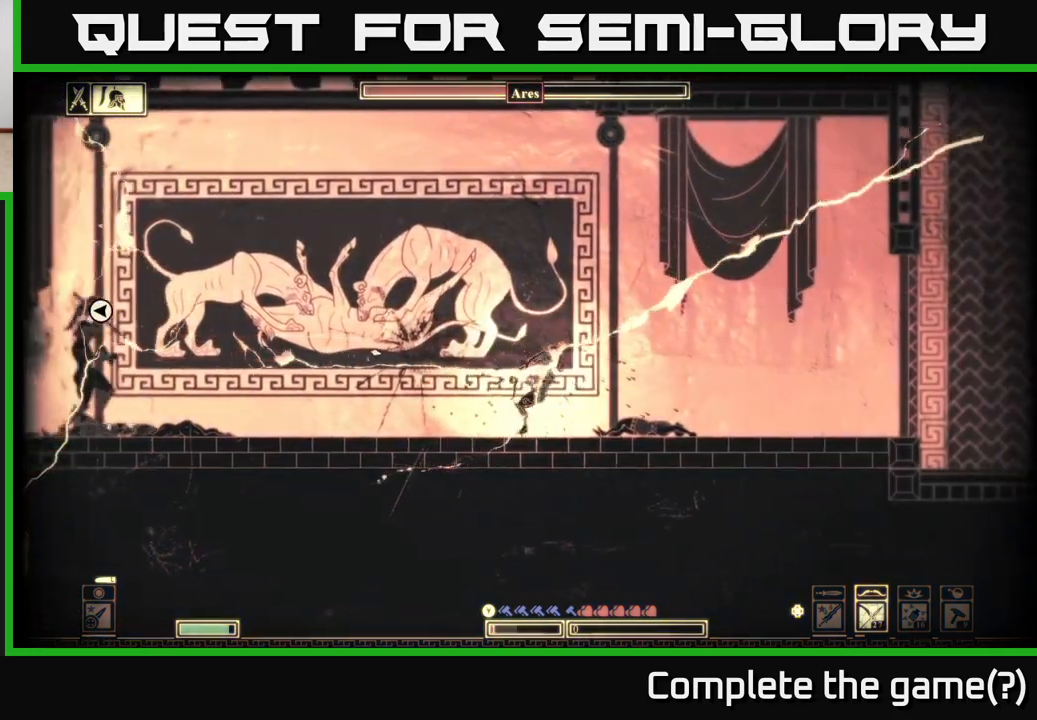
{"buttons": [], "left_stick": "right", "right_stick": "center", "events": [[50, "B", "up"], [100, "B", "down"], [200, "B", "up"], [250, "B", "down"], [350, "B", "up"]]}
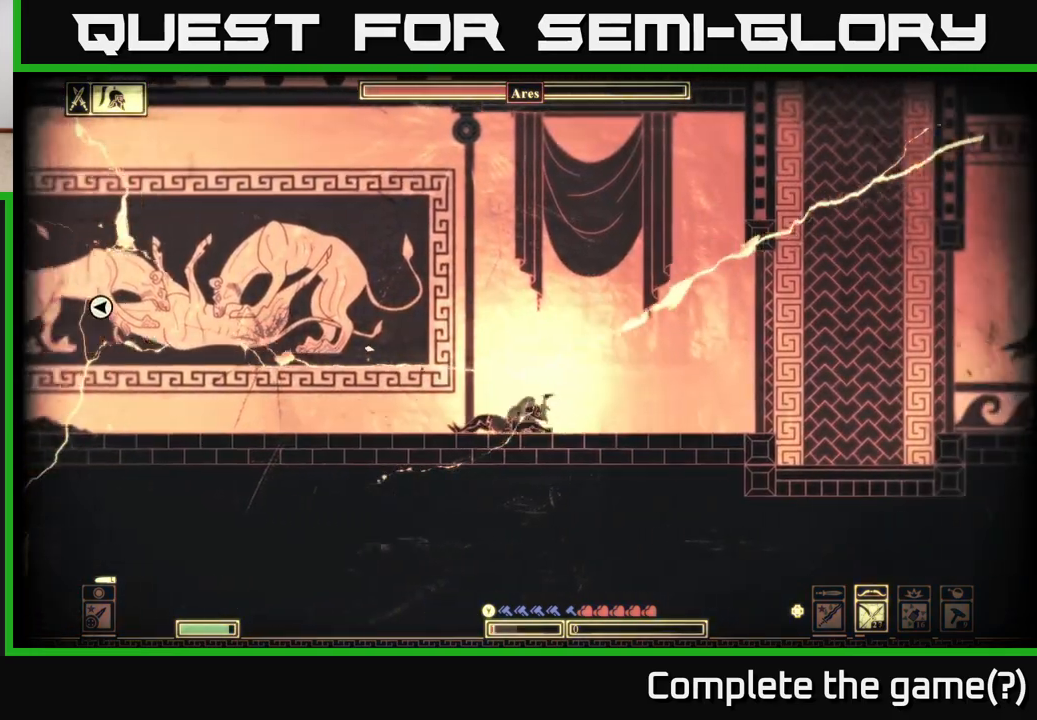
{"buttons": [], "left_stick": "right", "right_stick": "center", "events": []}
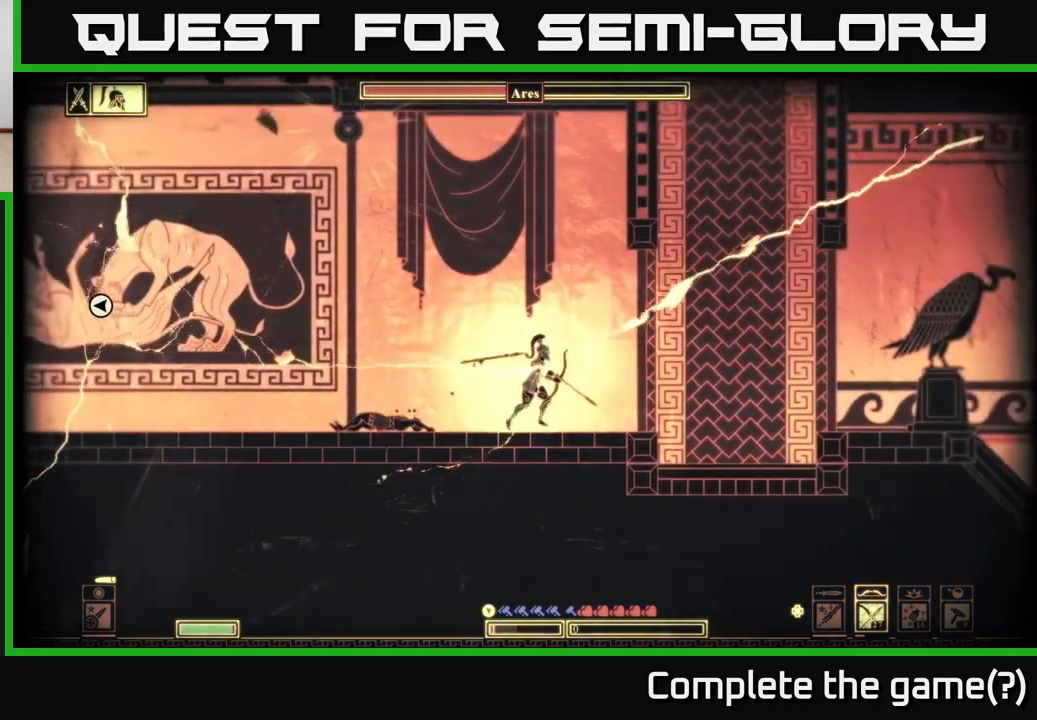
{"buttons": ["A"], "left_stick": "right", "right_stick": "center", "events": [[367, "A", "down"]]}
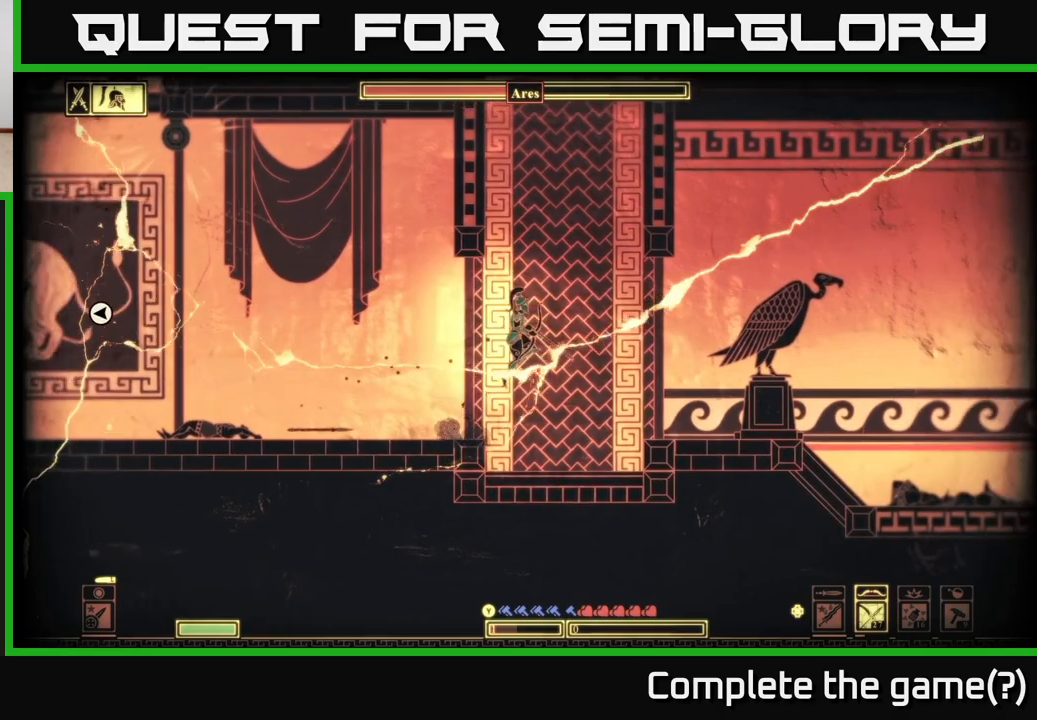
{"buttons": [], "left_stick": "right", "right_stick": "center", "events": [[67, "A", "up"], [300, "B", "down"], [500, "B", "up"]]}
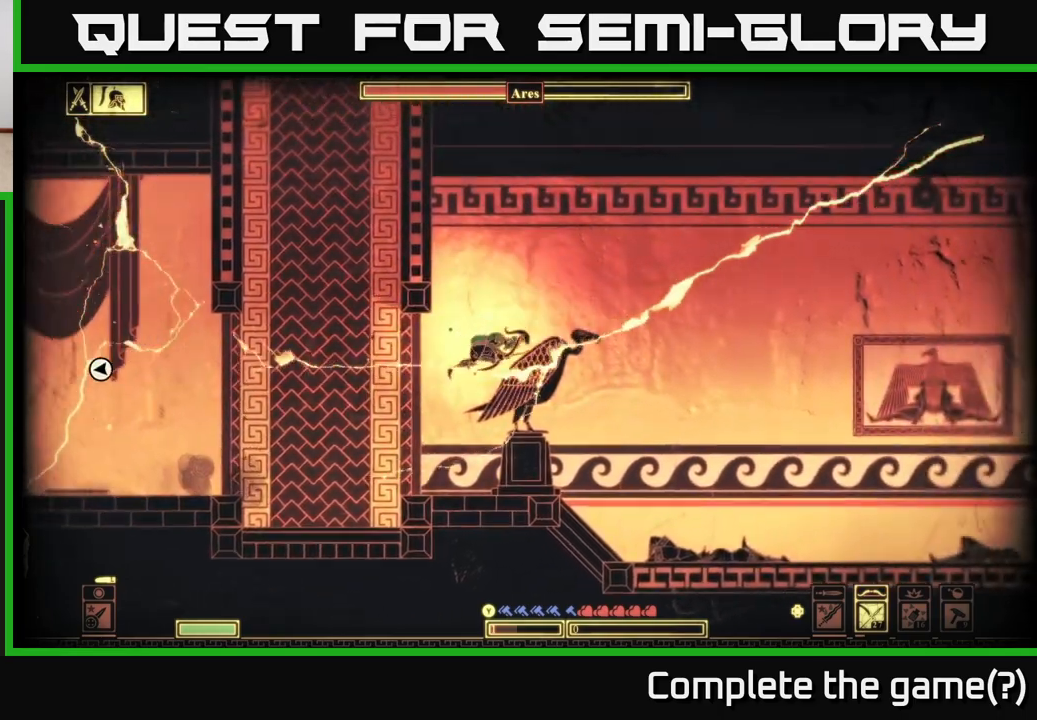
{"buttons": [], "left_stick": "right", "right_stick": "center", "events": []}
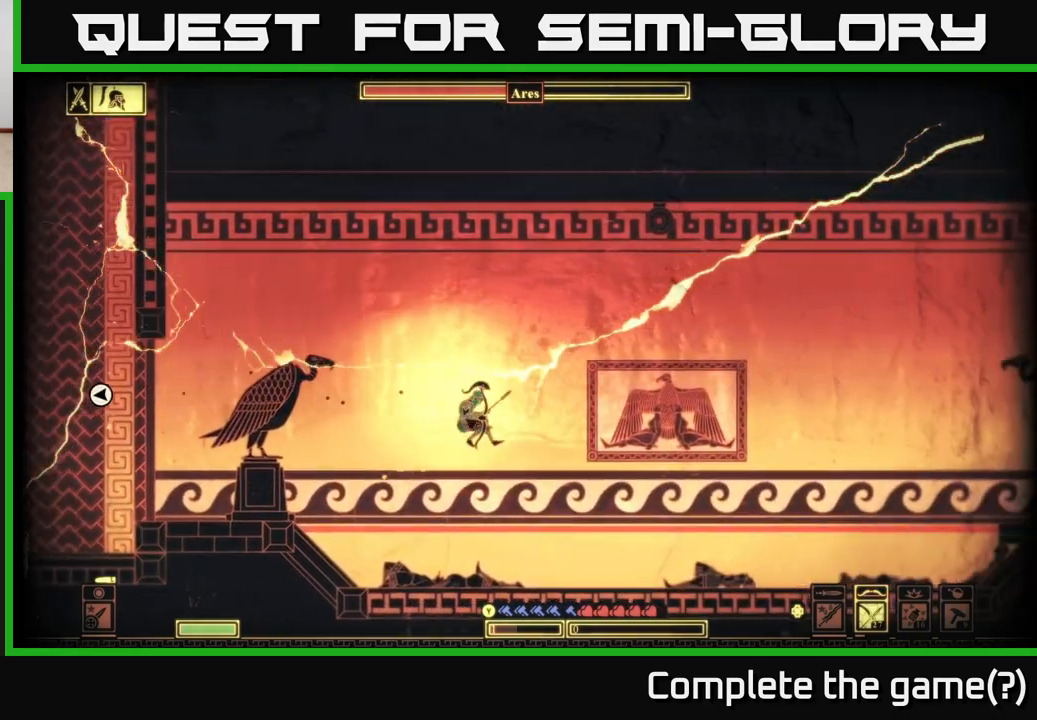
{"buttons": [], "left_stick": "right", "right_stick": "left", "events": [[333, "right_stick", "left"]]}
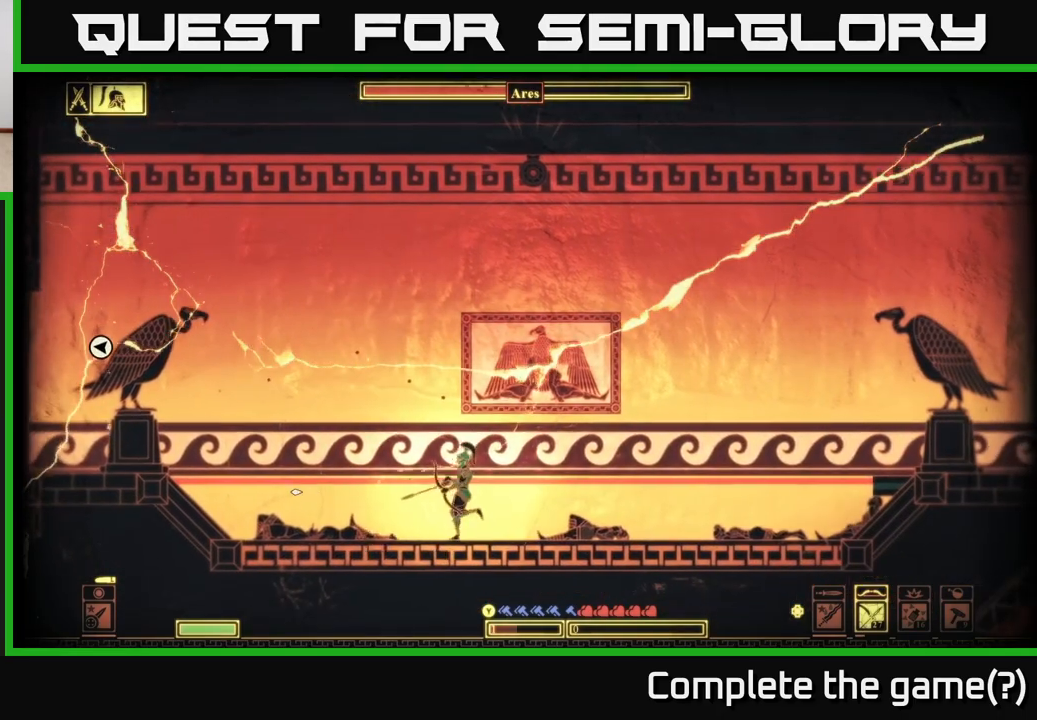
{"buttons": [], "left_stick": "right", "right_stick": "center", "events": [[433, "right_stick", "center"]]}
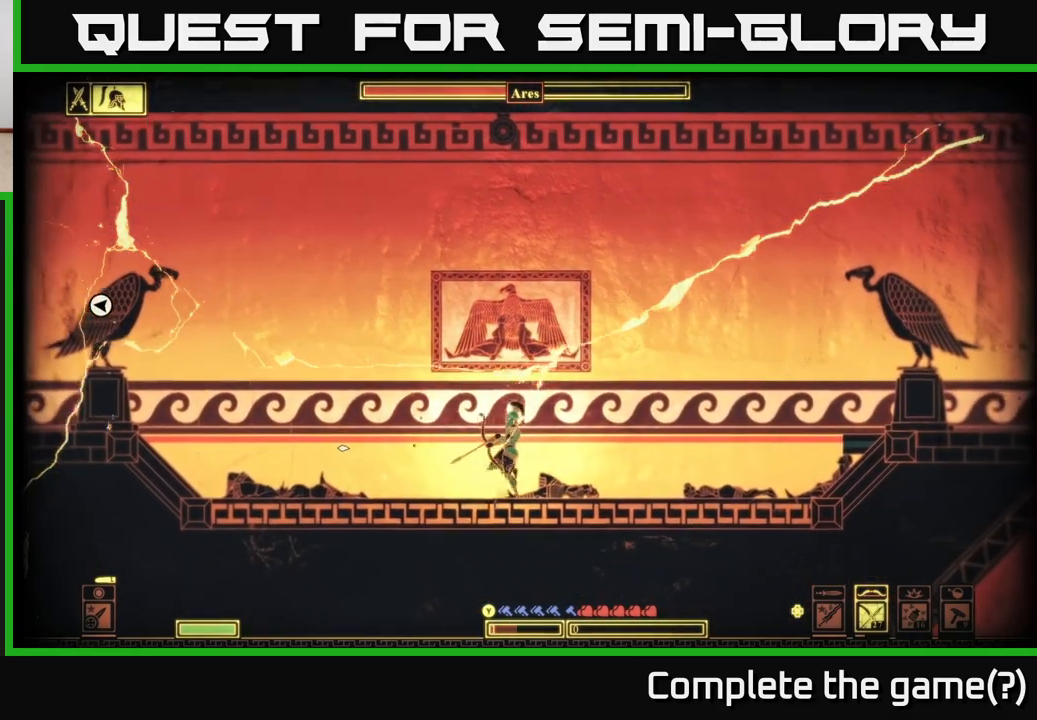
{"buttons": [], "left_stick": "right", "right_stick": "center", "events": []}
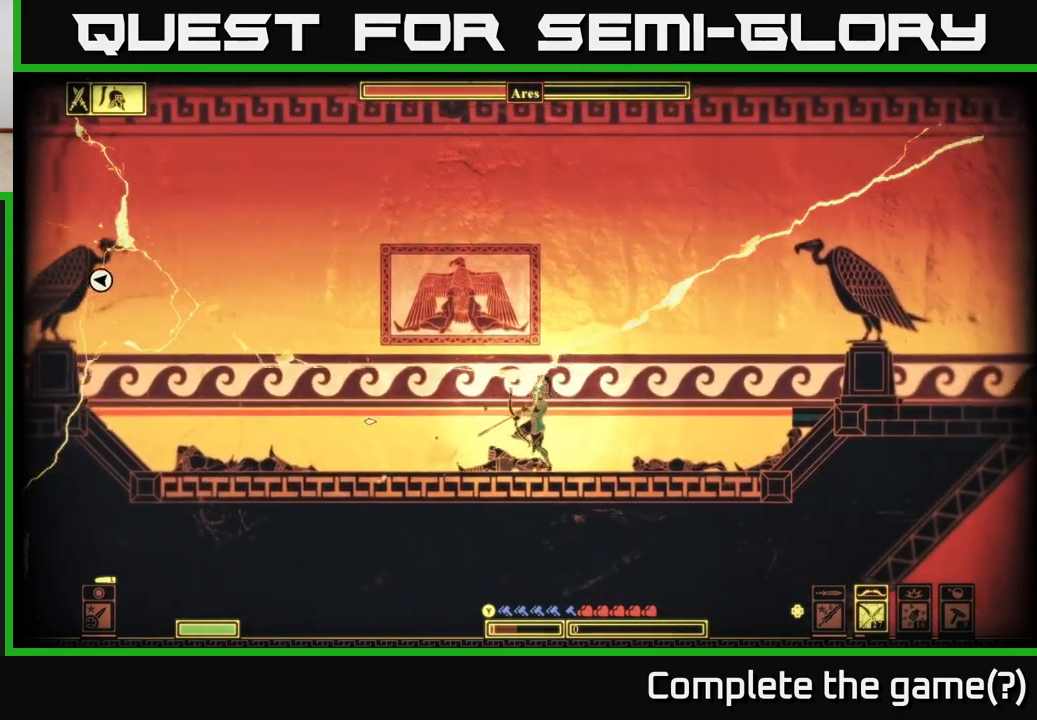
{"buttons": ["A"], "left_stick": "right", "right_stick": "center", "events": [[267, "A", "down"]]}
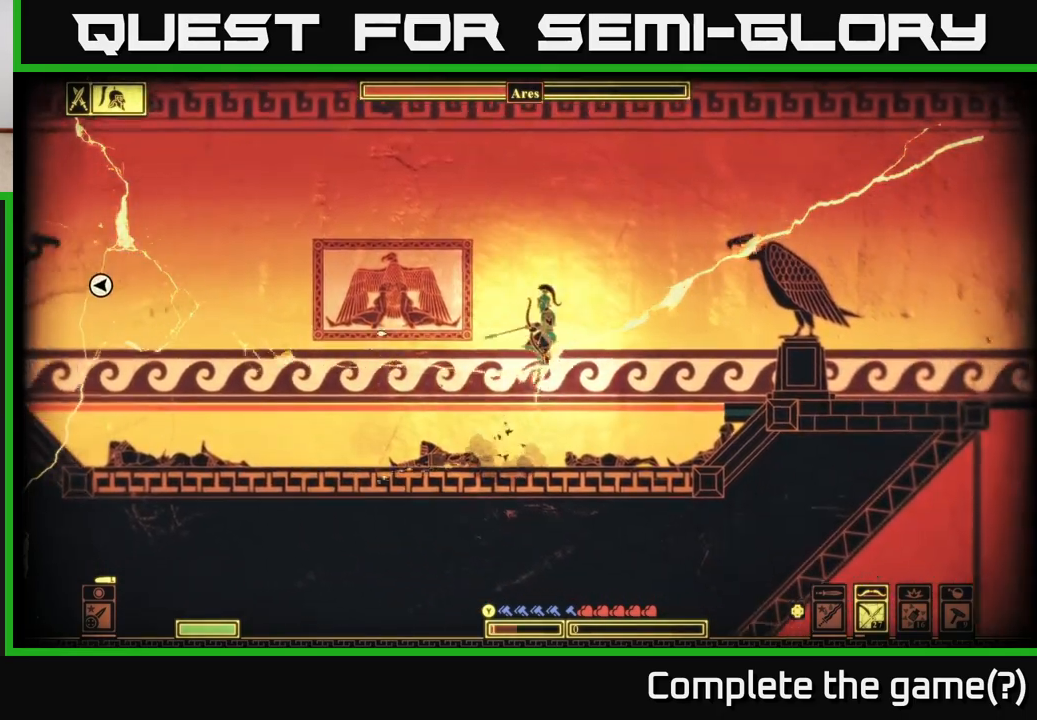
{"buttons": [], "left_stick": "right", "right_stick": "center", "events": [[150, "A", "up"], [250, "A", "down"], [350, "A", "up"]]}
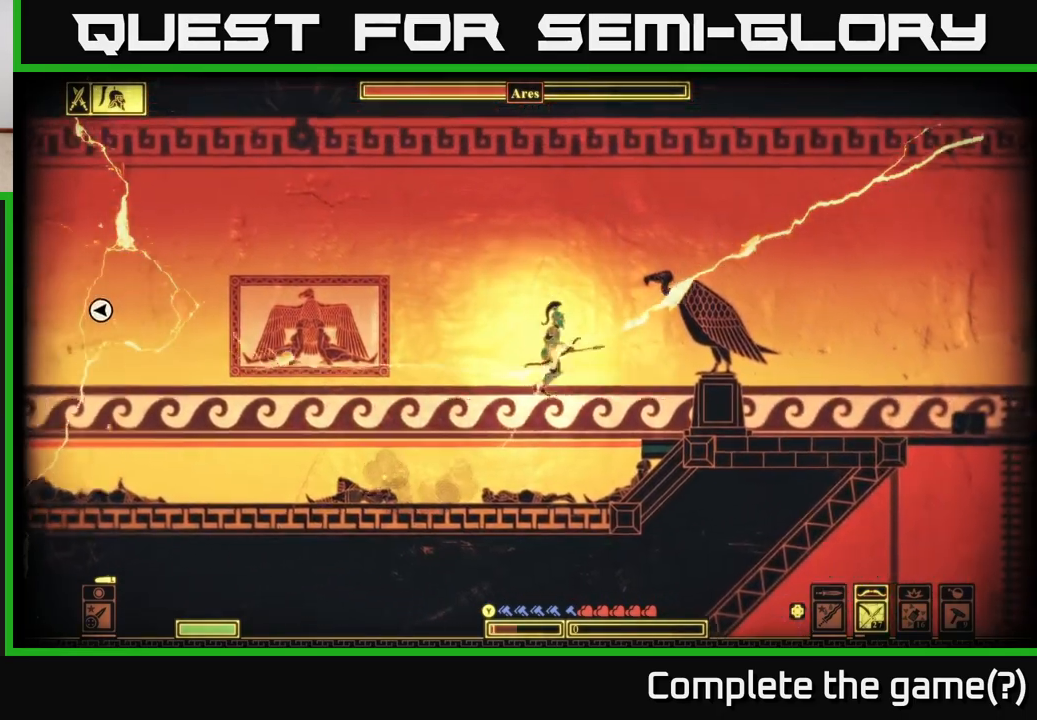
{"buttons": ["A"], "left_stick": "center", "right_stick": "center", "events": [[33, "right_stick", "left"], [167, "right_stick", "up-left"], [267, "right_stick", "center"], [317, "left_stick", "up-left"], [433, "A", "down"], [450, "left_stick", "center"]]}
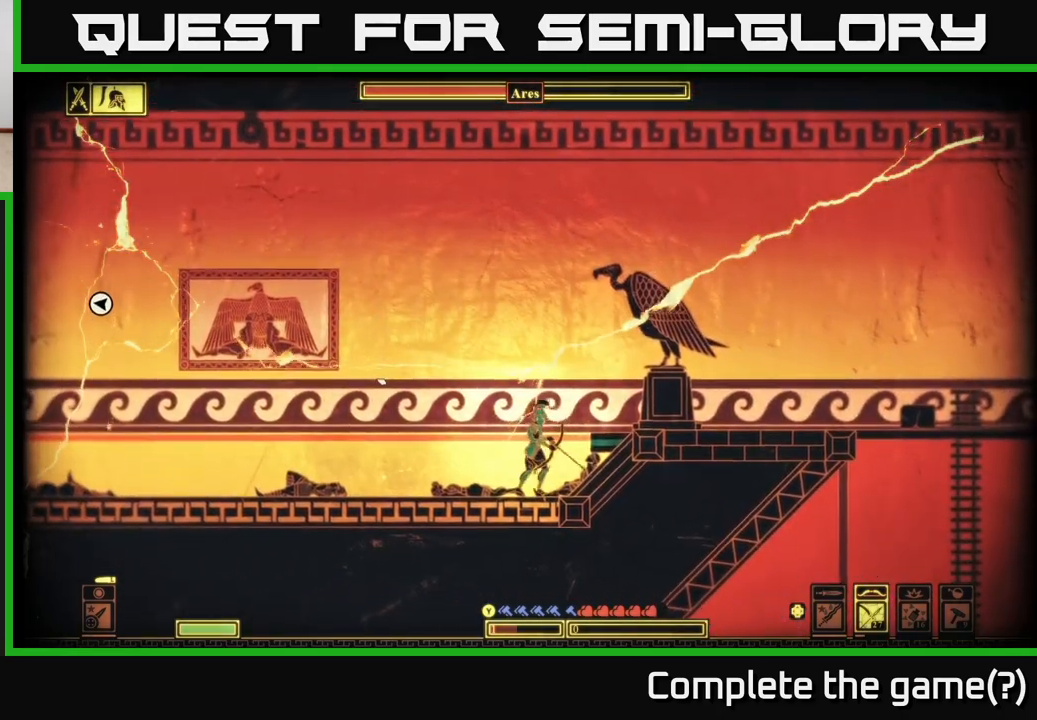
{"buttons": ["A"], "left_stick": "center", "right_stick": "center", "events": [[50, "left_stick", "right"], [150, "A", "up"], [350, "A", "down"], [433, "left_stick", "center"]]}
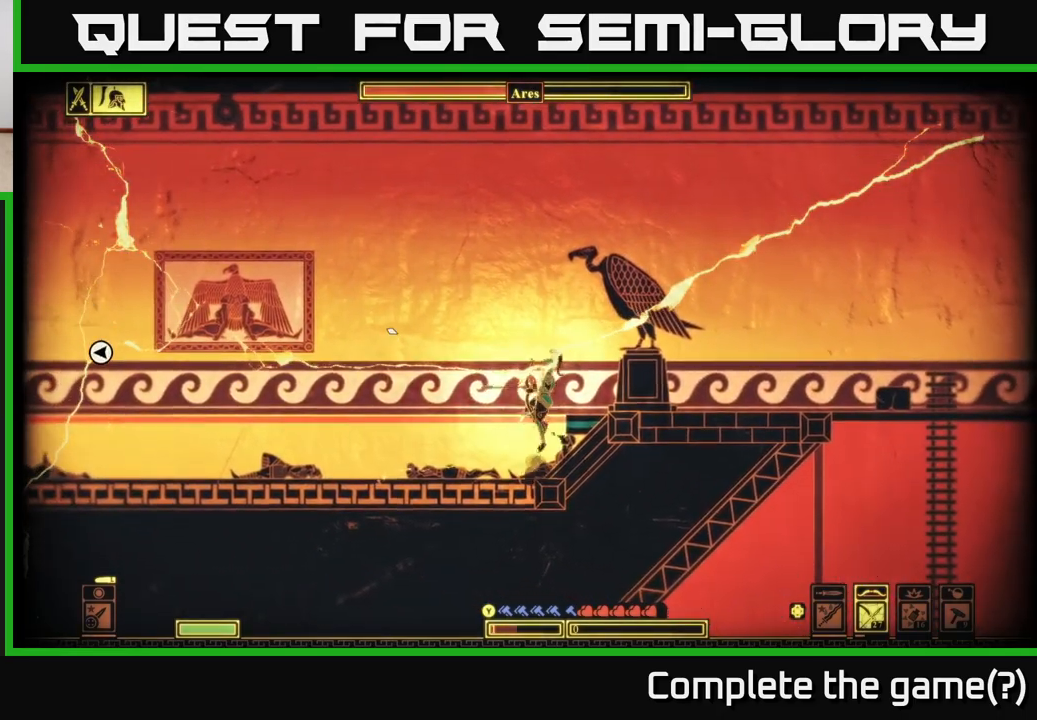
{"buttons": [], "left_stick": "right", "right_stick": "center", "events": [[83, "left_stick", "right"], [117, "A", "up"], [300, "A", "down"], [500, "A", "up"]]}
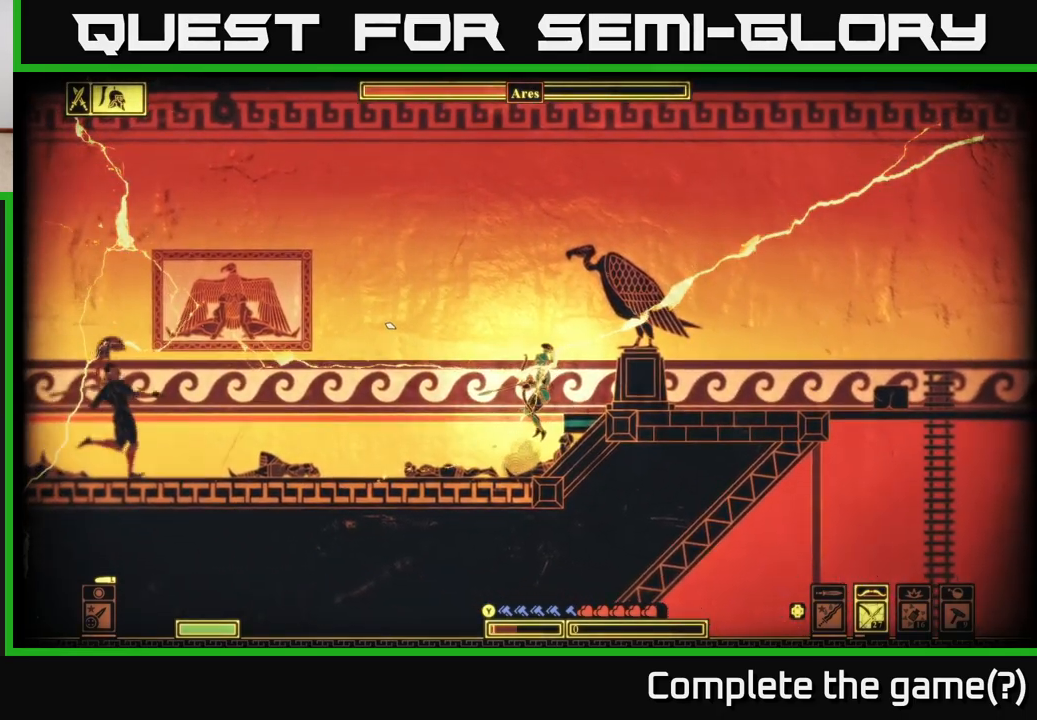
{"buttons": ["B", "L2"], "left_stick": "right", "right_stick": "center", "events": [[67, "A", "down"], [200, "left_stick", "up"], [267, "A", "up"], [350, "A", "down"], [350, "left_stick", "right"], [450, "A", "up"], [467, "L2", "down"], [483, "B", "down"]]}
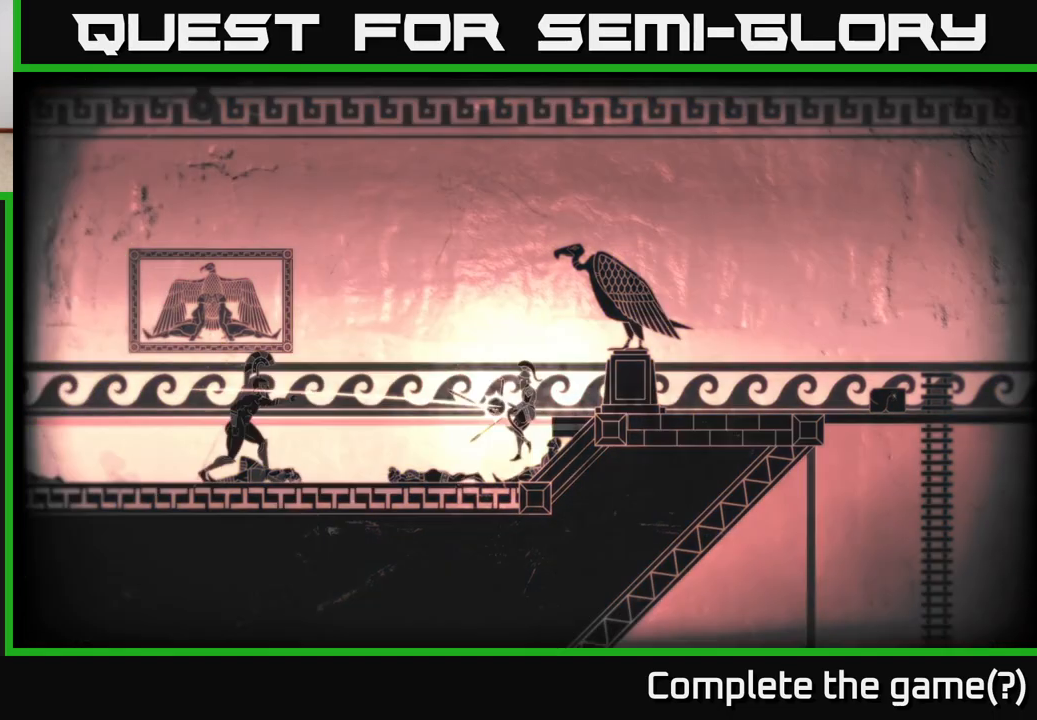
{"buttons": ["B"], "left_stick": "center", "right_stick": "center", "events": [[100, "B", "up"], [100, "L2", "up"], [100, "left_stick", "up-left"], [150, "B", "down"], [250, "B", "up"], [300, "B", "down"], [300, "left_stick", "center"], [433, "B", "up"], [483, "B", "down"]]}
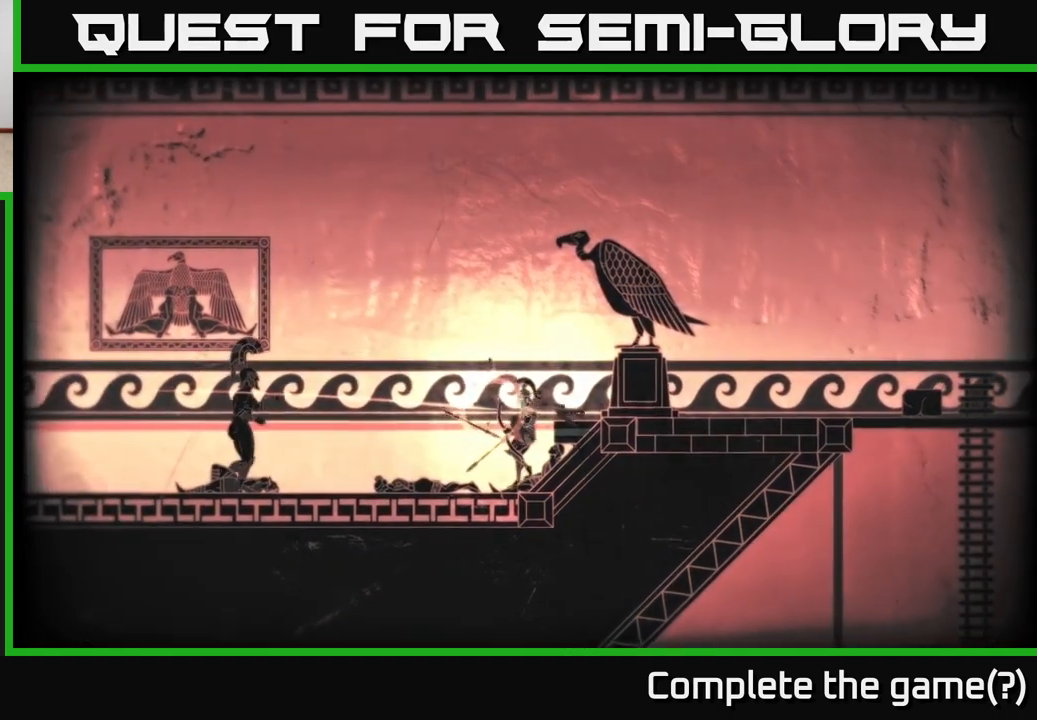
{"buttons": [], "left_stick": "center", "right_stick": "center", "events": [[117, "B", "up"]]}